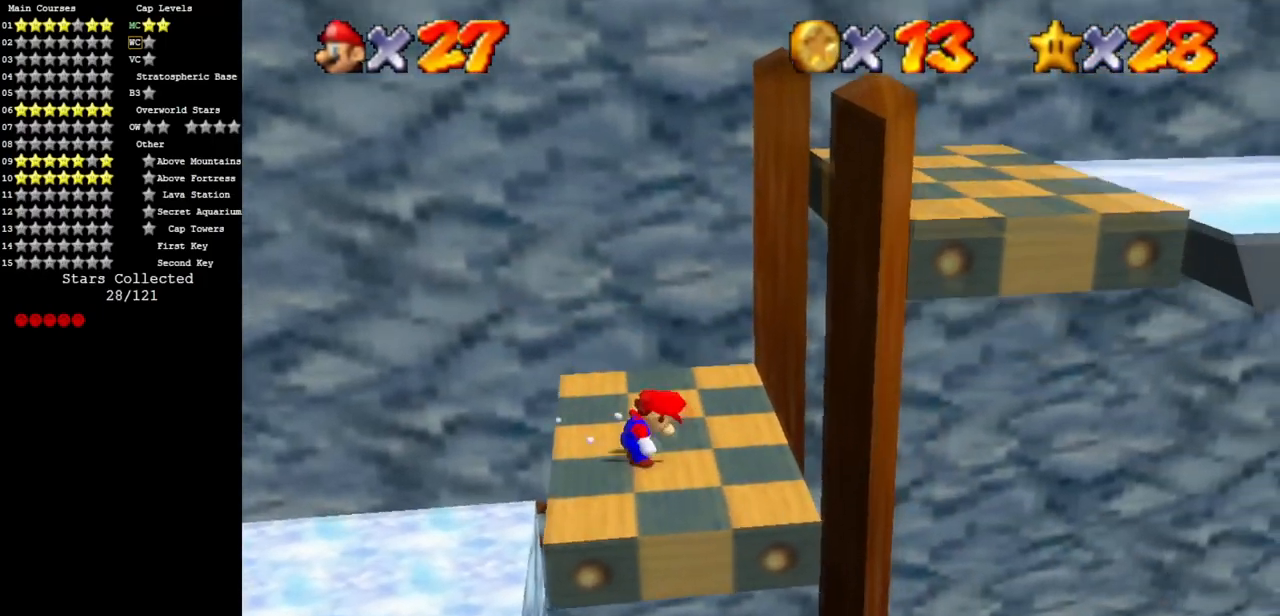
Gameplay with a controller (Nintendo layout); each line is a JSON object with the inputs held at the frame after it. "events" lists button and stick changes between this image and that frame as [ms after this image, input, new state], when the widget could be followed in between. Not read: L3 R3 START.
{"buttons": [], "left_stick": "center", "events": [[250, "left_stick", "right"], [334, "left_stick", "center"]]}
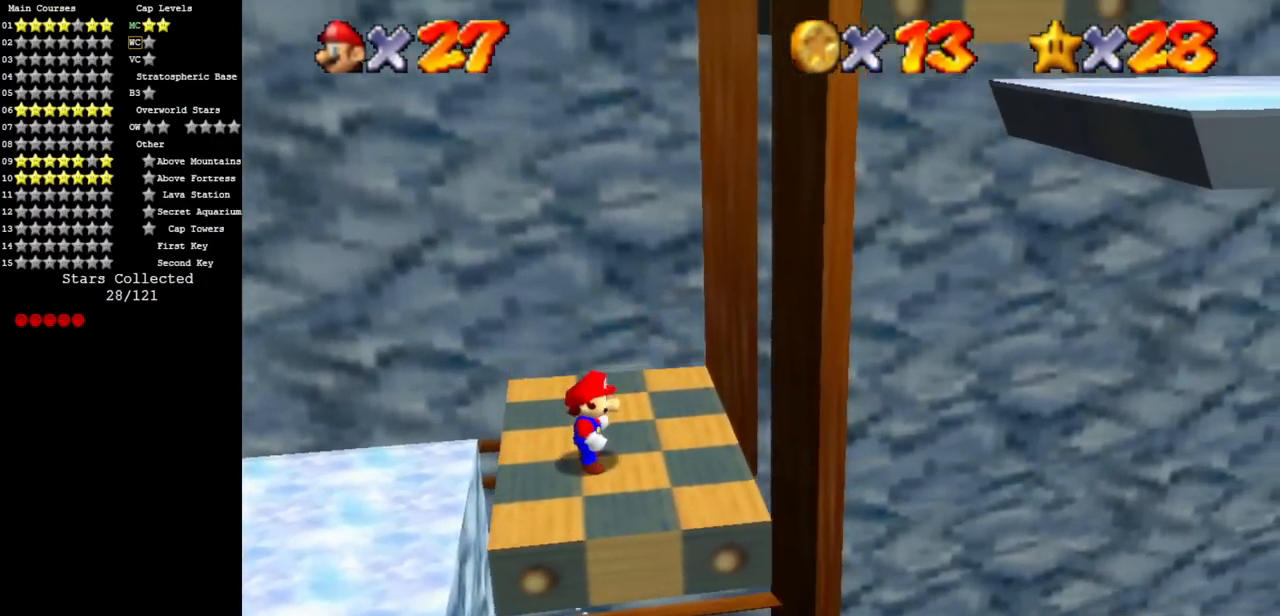
{"buttons": [], "left_stick": "down-right", "events": [[434, "left_stick", "down-right"]]}
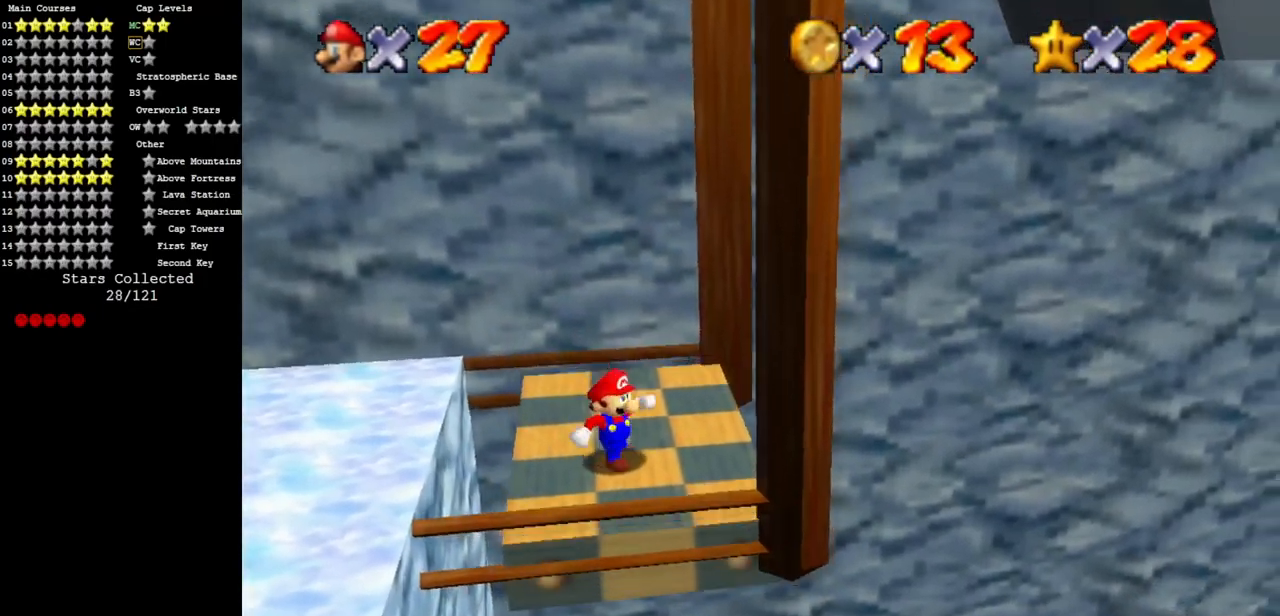
{"buttons": [], "left_stick": "center", "events": [[67, "left_stick", "center"], [317, "left_stick", "right"], [434, "left_stick", "center"]]}
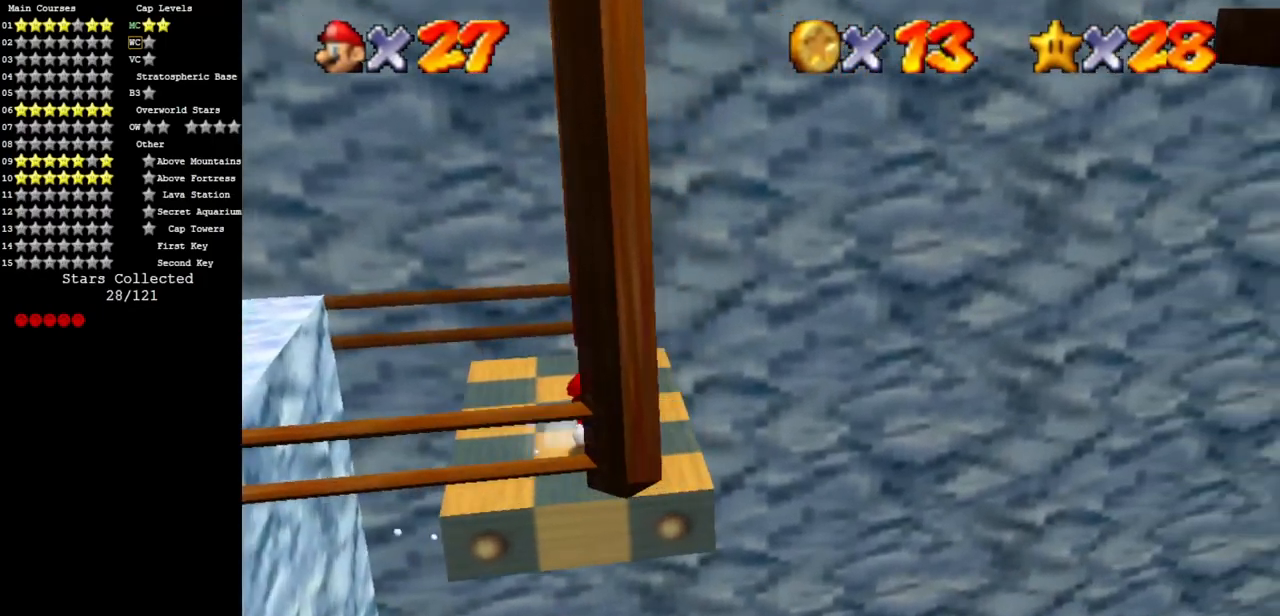
{"buttons": [], "left_stick": "center", "events": []}
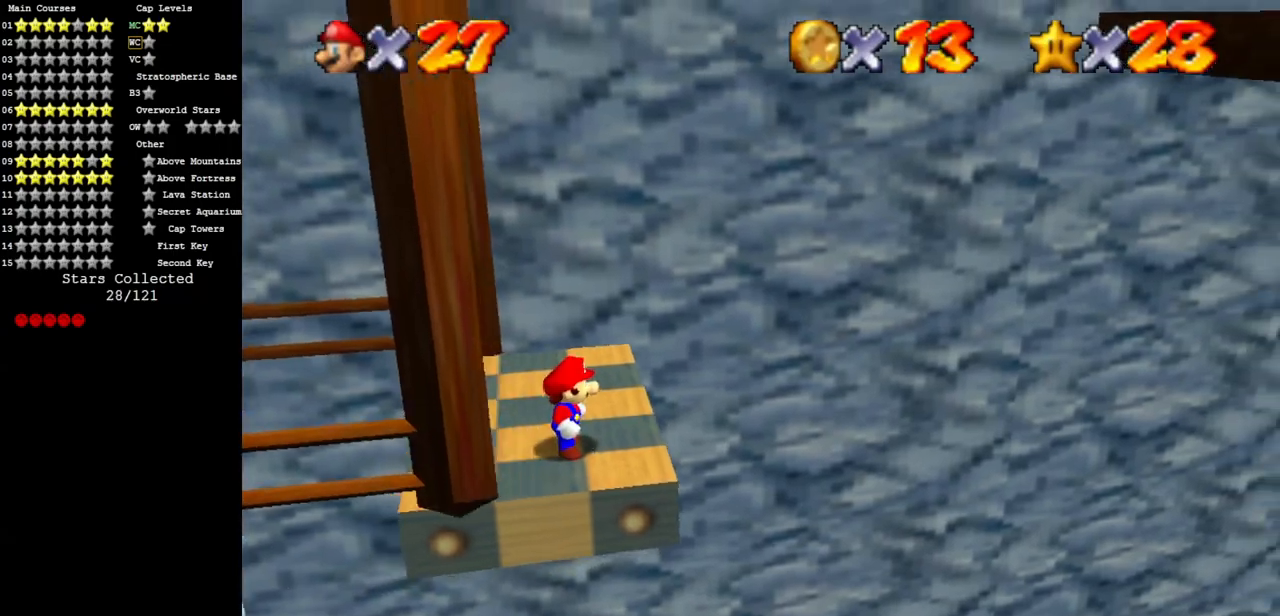
{"buttons": ["Z"], "left_stick": "center", "events": [[434, "Z", "down"]]}
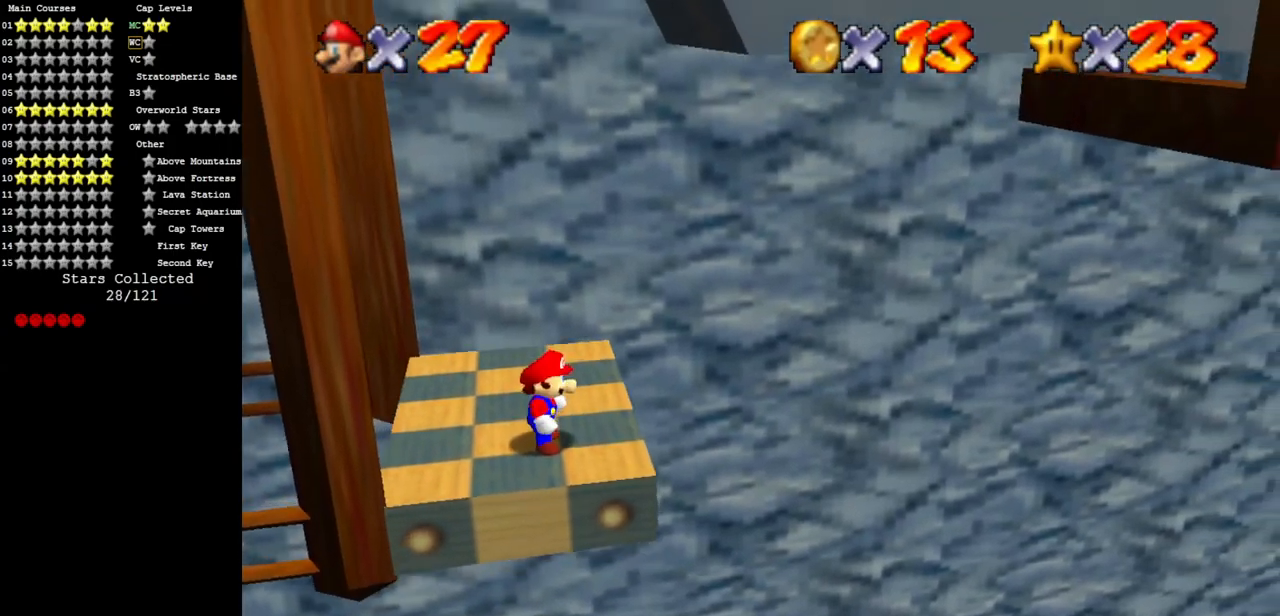
{"buttons": [], "left_stick": "up-right", "events": [[84, "Z", "up"], [434, "left_stick", "up-right"]]}
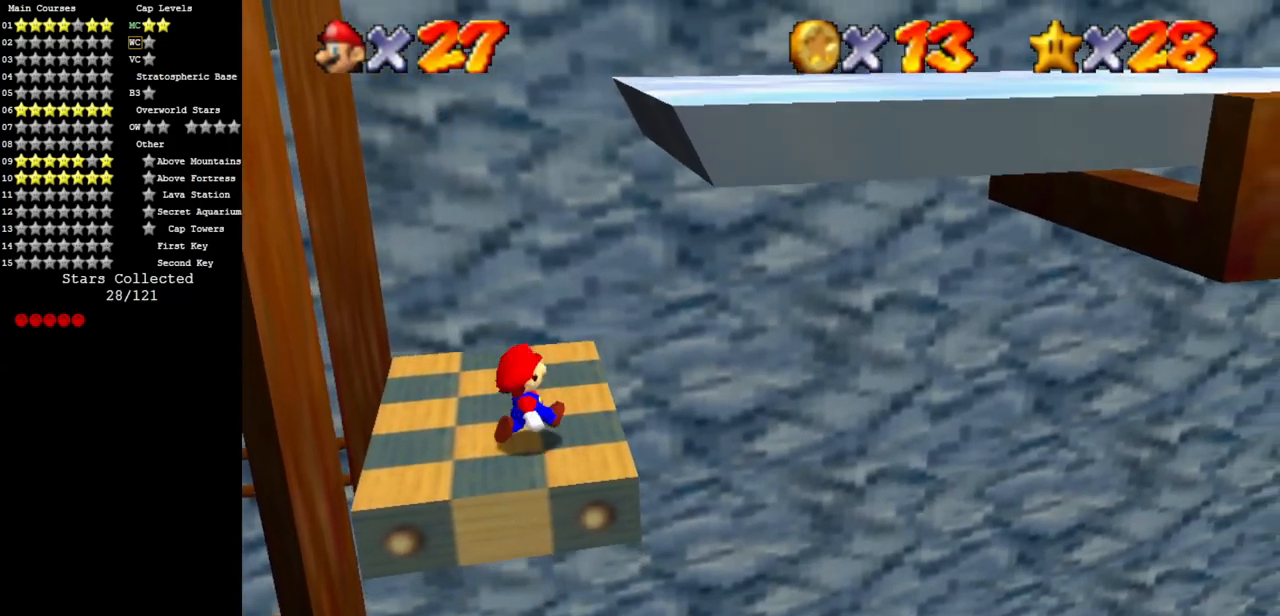
{"buttons": [], "left_stick": "right", "events": [[50, "left_stick", "up"], [334, "left_stick", "left"], [400, "left_stick", "down"], [467, "left_stick", "right"]]}
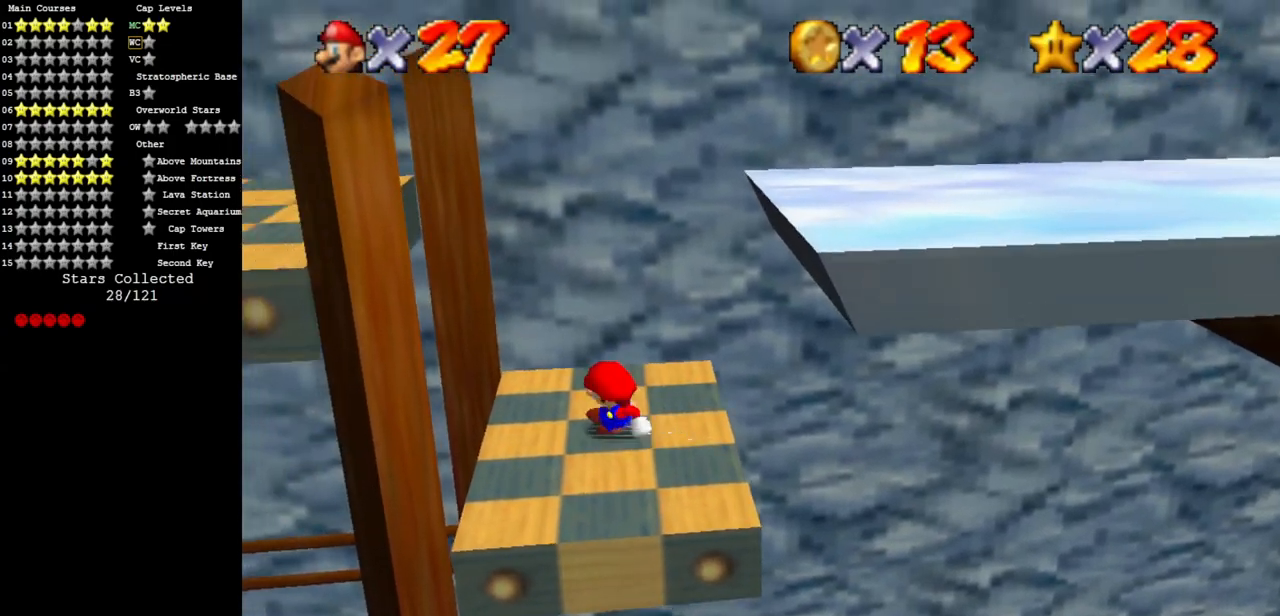
{"buttons": [], "left_stick": "right", "events": [[34, "A", "down"], [117, "A", "up"]]}
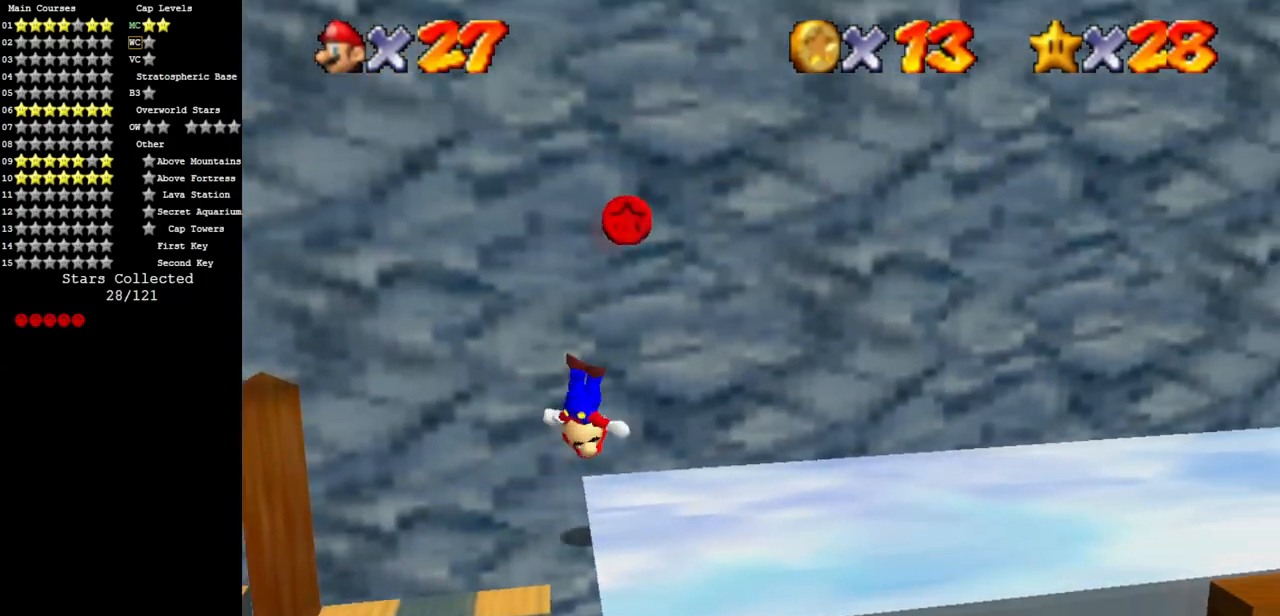
{"buttons": ["A"], "left_stick": "left", "events": [[133, "left_stick", "left"], [450, "A", "down"]]}
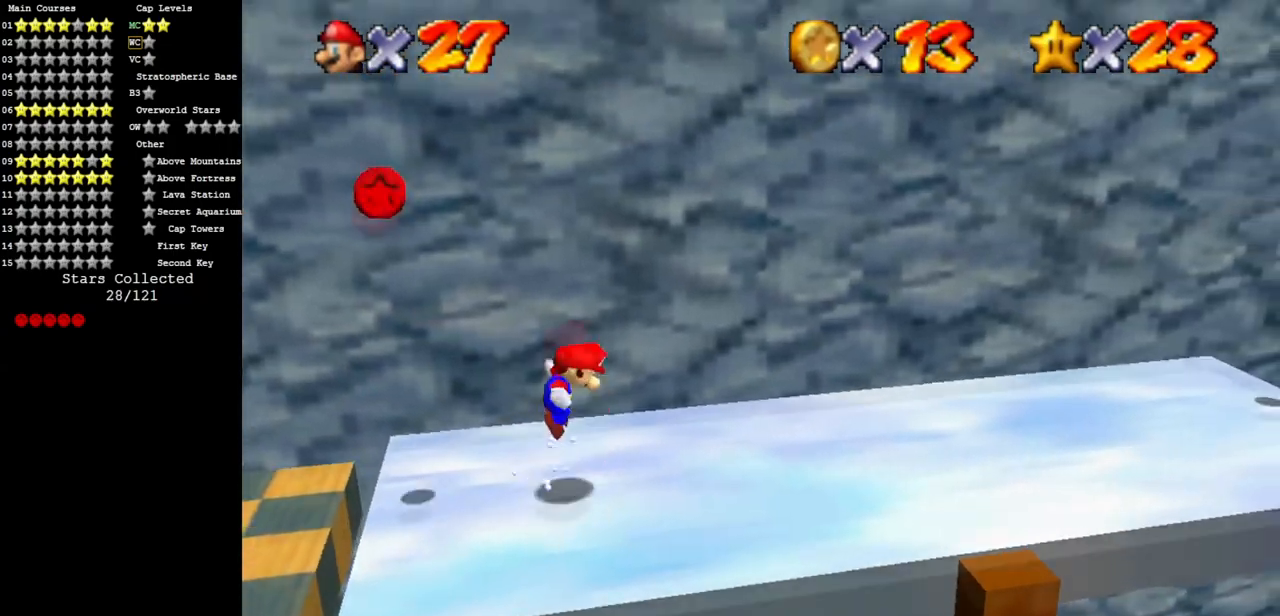
{"buttons": [], "left_stick": "left", "events": [[351, "A", "up"]]}
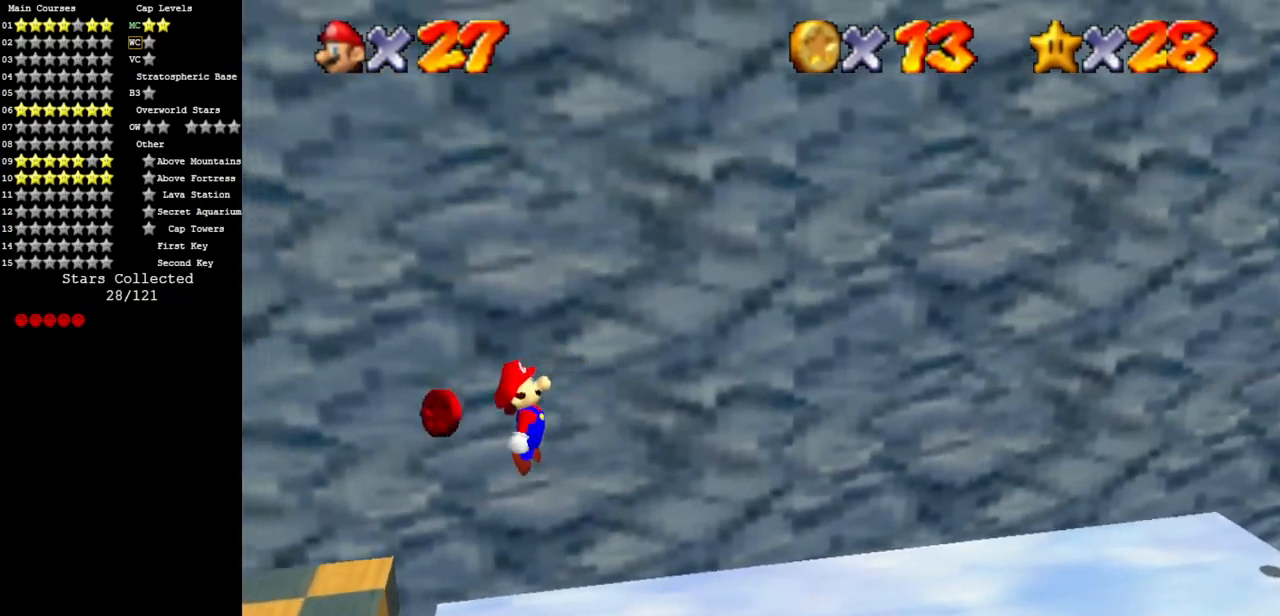
{"buttons": [], "left_stick": "right", "events": [[117, "B", "down"], [117, "left_stick", "right"], [234, "B", "up"]]}
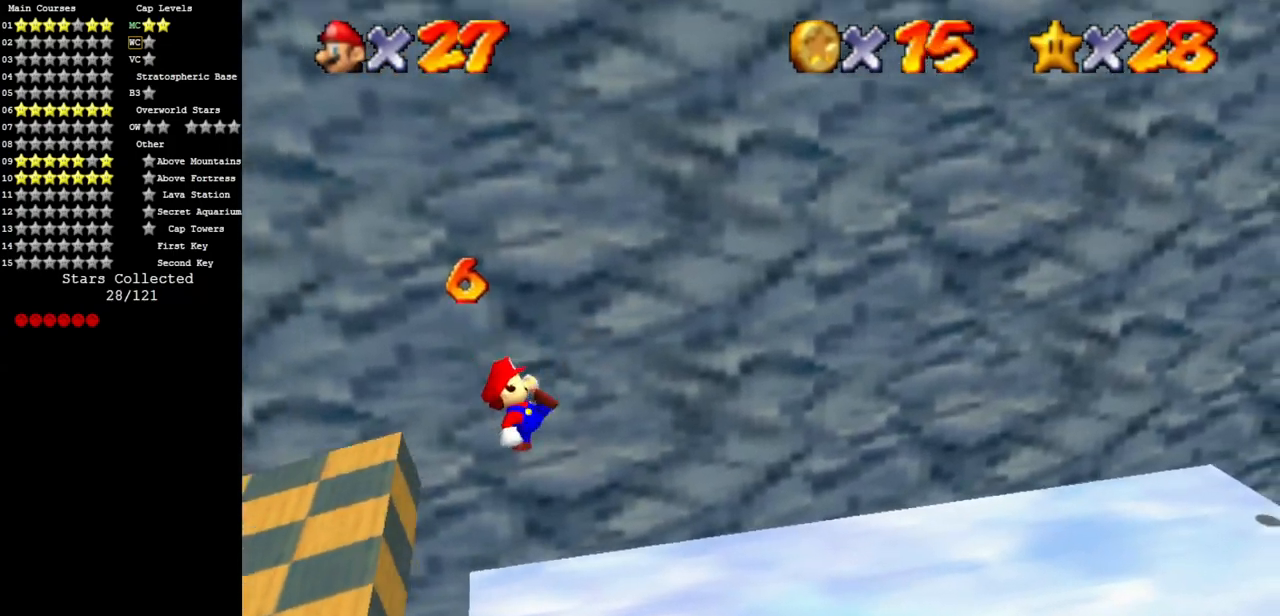
{"buttons": ["A"], "left_stick": "right", "events": [[317, "A", "down"]]}
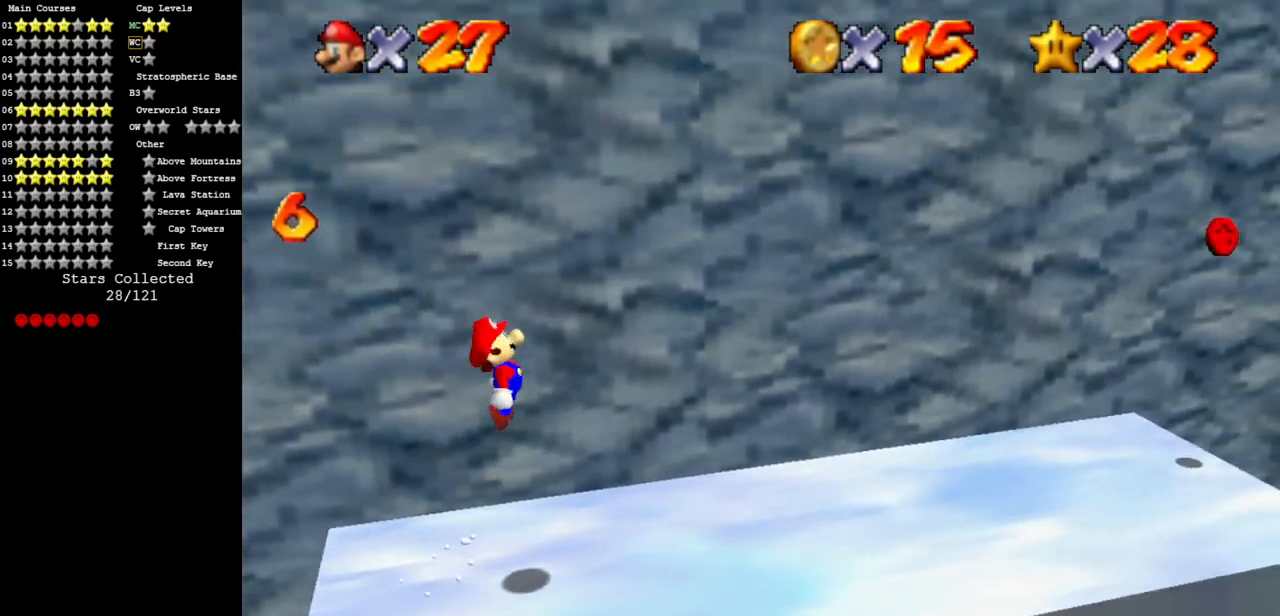
{"buttons": ["B"], "left_stick": "right", "events": [[284, "A", "up"], [317, "left_stick", "left"], [417, "B", "down"], [484, "left_stick", "right"]]}
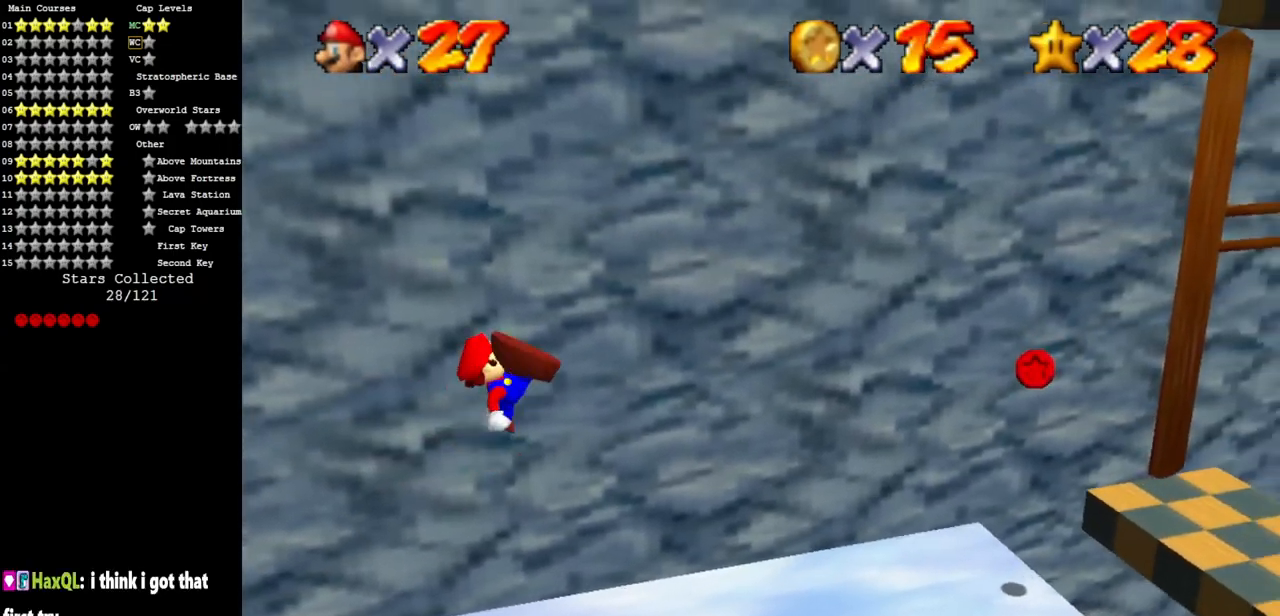
{"buttons": [], "left_stick": "right", "events": [[16, "B", "up"]]}
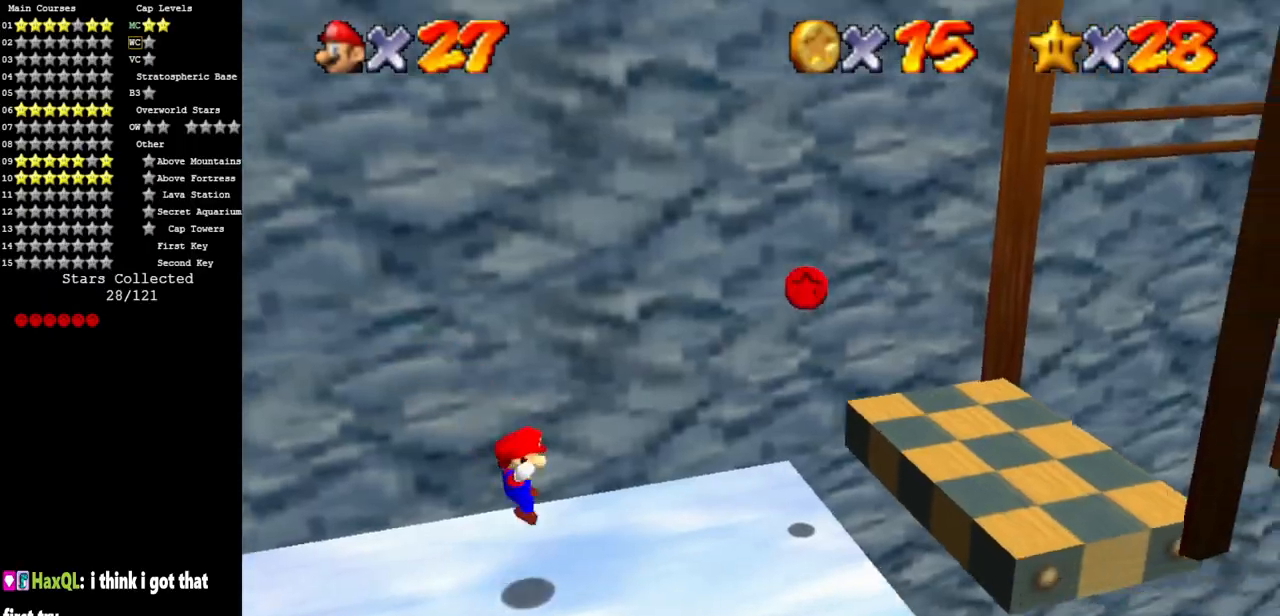
{"buttons": ["A"], "left_stick": "left", "events": [[251, "A", "down"], [317, "left_stick", "center"], [501, "left_stick", "left"]]}
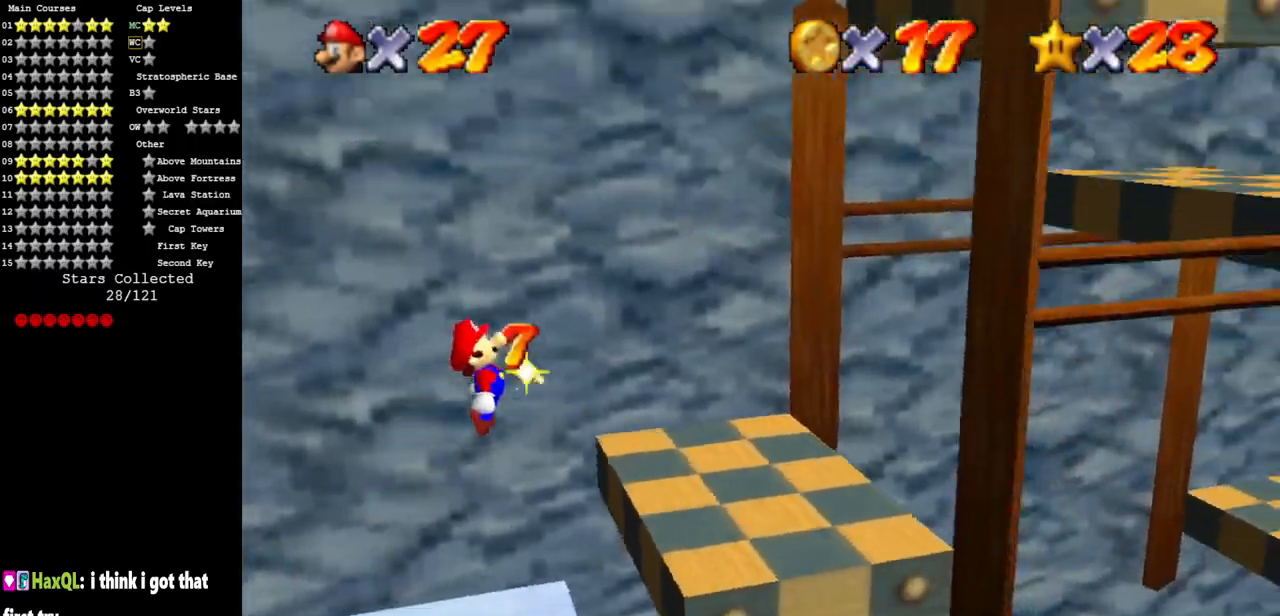
{"buttons": [], "left_stick": "center", "events": [[150, "A", "up"], [150, "left_stick", "center"], [217, "left_stick", "left"], [233, "B", "down"], [367, "left_stick", "center"], [400, "B", "up"]]}
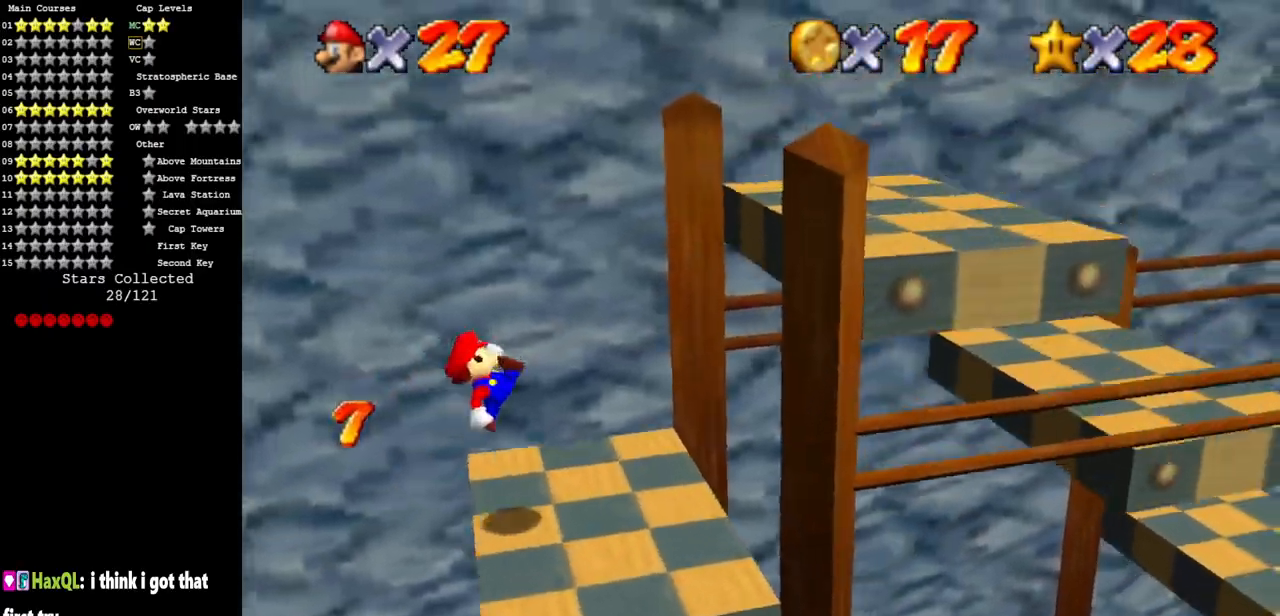
{"buttons": ["A"], "left_stick": "right", "events": [[17, "left_stick", "right"], [134, "left_stick", "center"], [200, "A", "down"], [334, "left_stick", "right"]]}
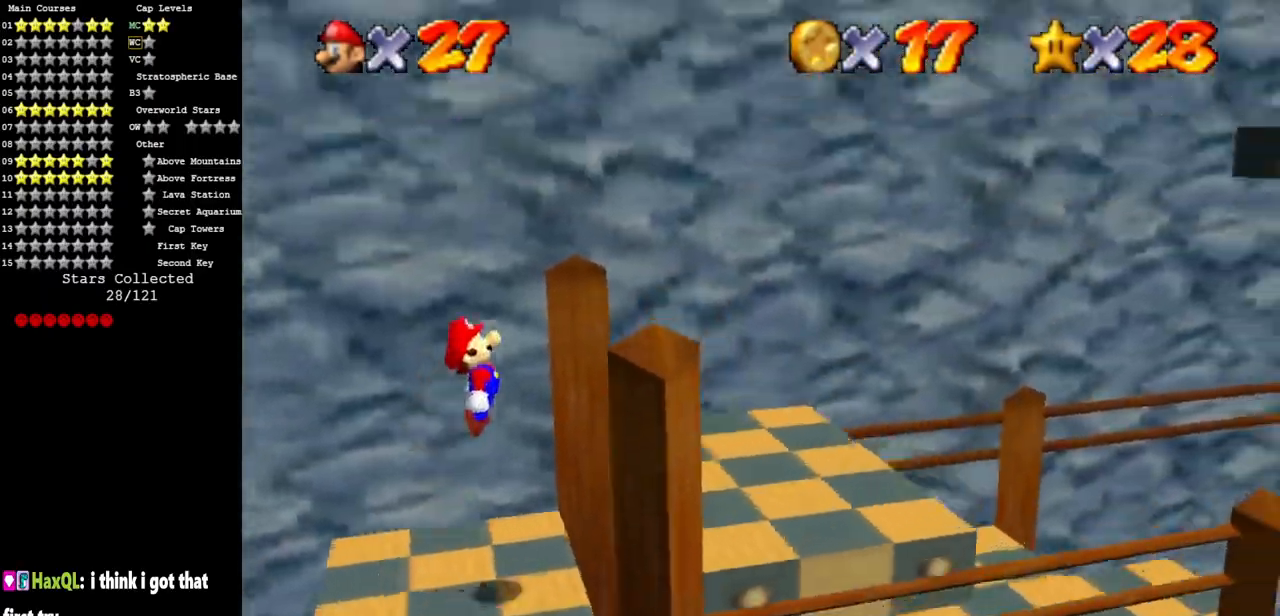
{"buttons": [], "left_stick": "down-right", "events": [[33, "B", "down"], [167, "A", "up"], [167, "B", "up"], [200, "left_stick", "down-left"], [300, "left_stick", "center"], [484, "left_stick", "down-right"]]}
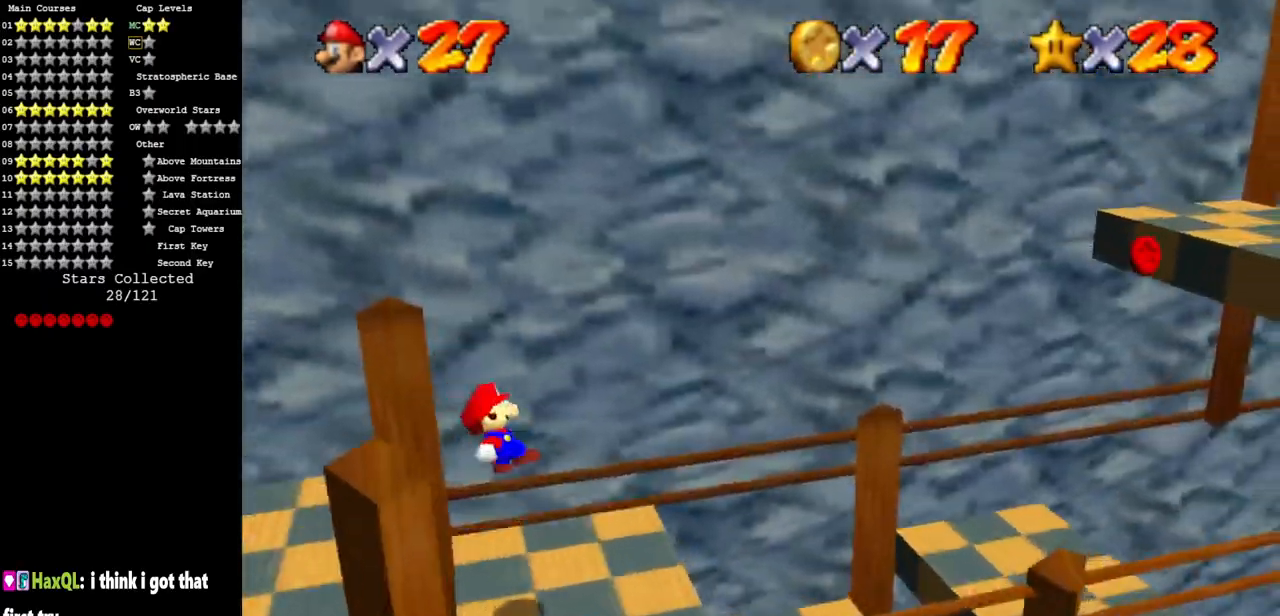
{"buttons": ["A"], "left_stick": "right", "events": [[167, "left_stick", "right"], [251, "A", "down"]]}
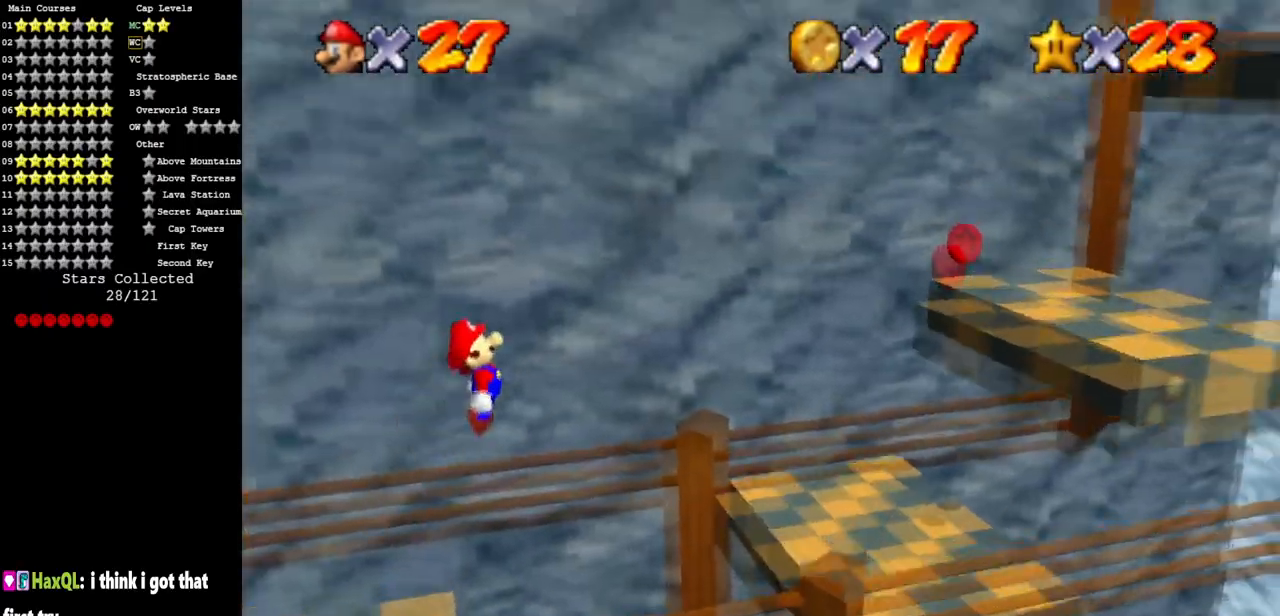
{"buttons": [], "left_stick": "right", "events": [[400, "A", "up"]]}
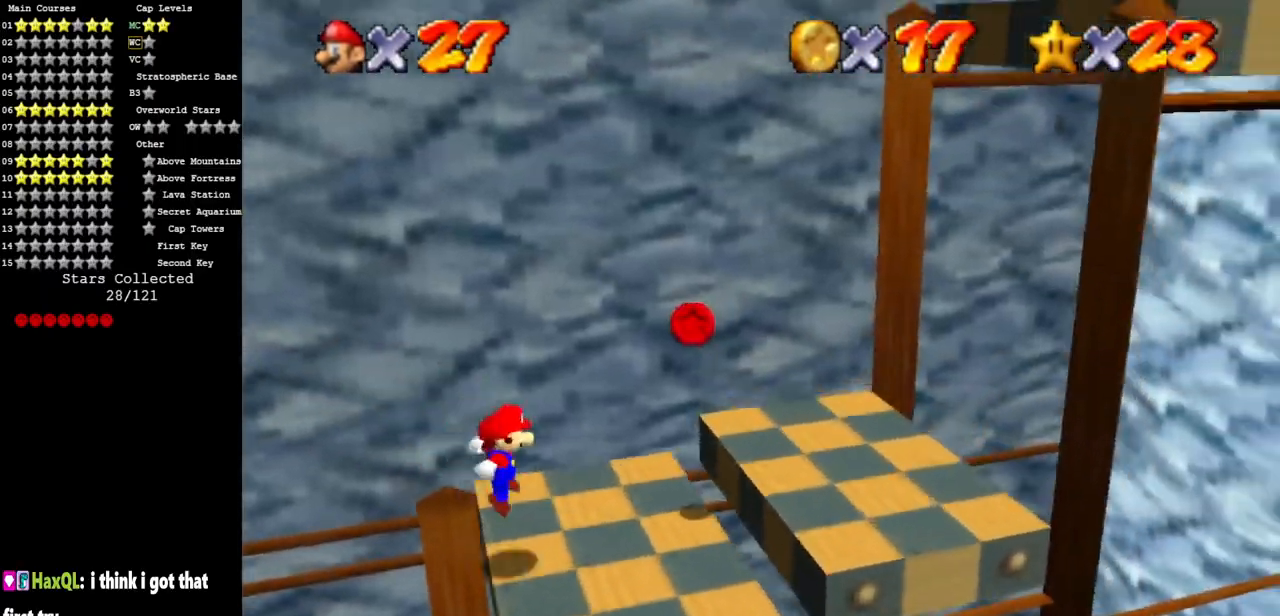
{"buttons": ["A"], "left_stick": "left", "events": [[167, "A", "down"], [167, "left_stick", "up-right"], [484, "left_stick", "left"]]}
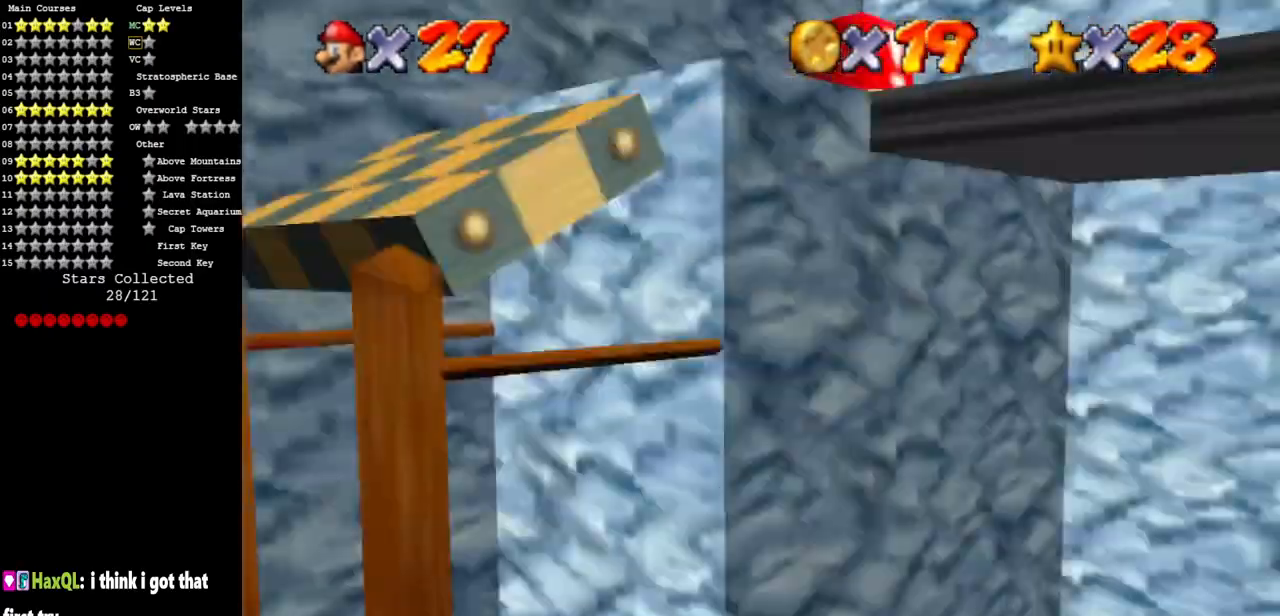
{"buttons": ["A"], "left_stick": "left", "events": []}
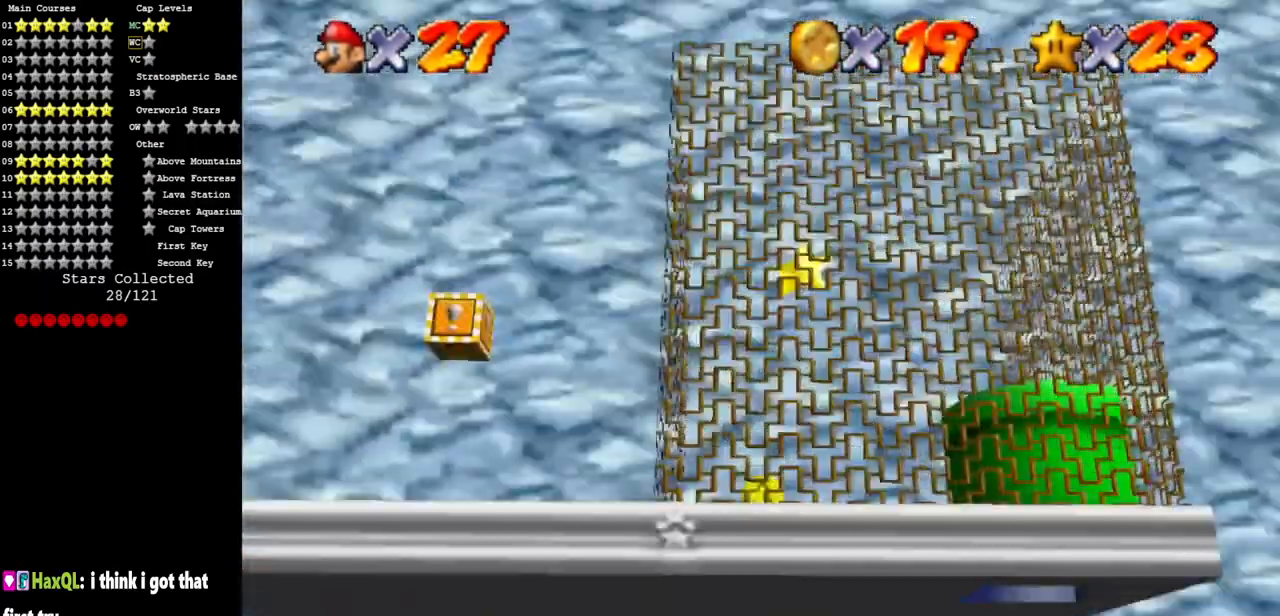
{"buttons": ["A"], "left_stick": "left", "events": [[134, "left_stick", "down-left"], [301, "left_stick", "left"]]}
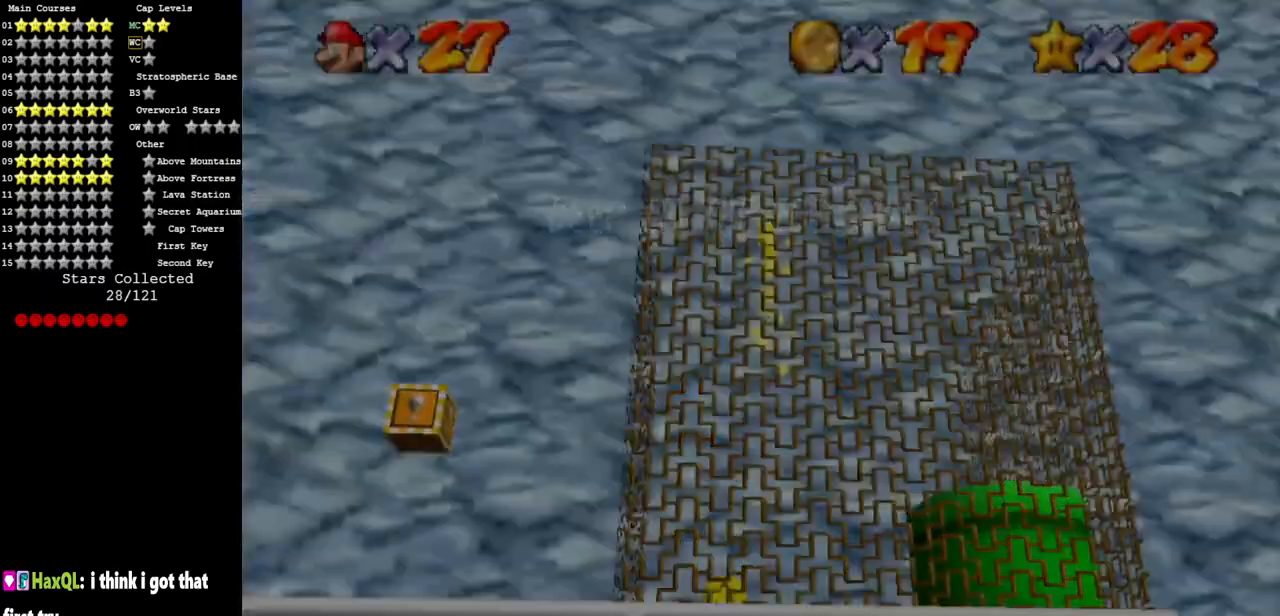
{"buttons": ["A"], "left_stick": "left", "events": []}
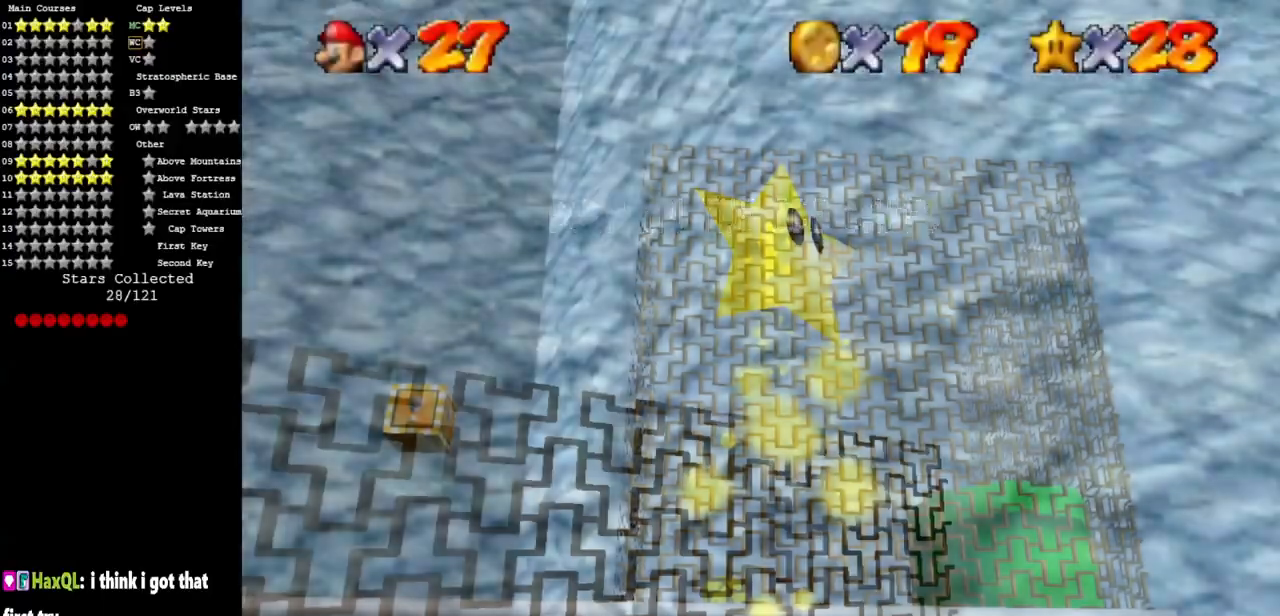
{"buttons": ["A"], "left_stick": "left", "events": []}
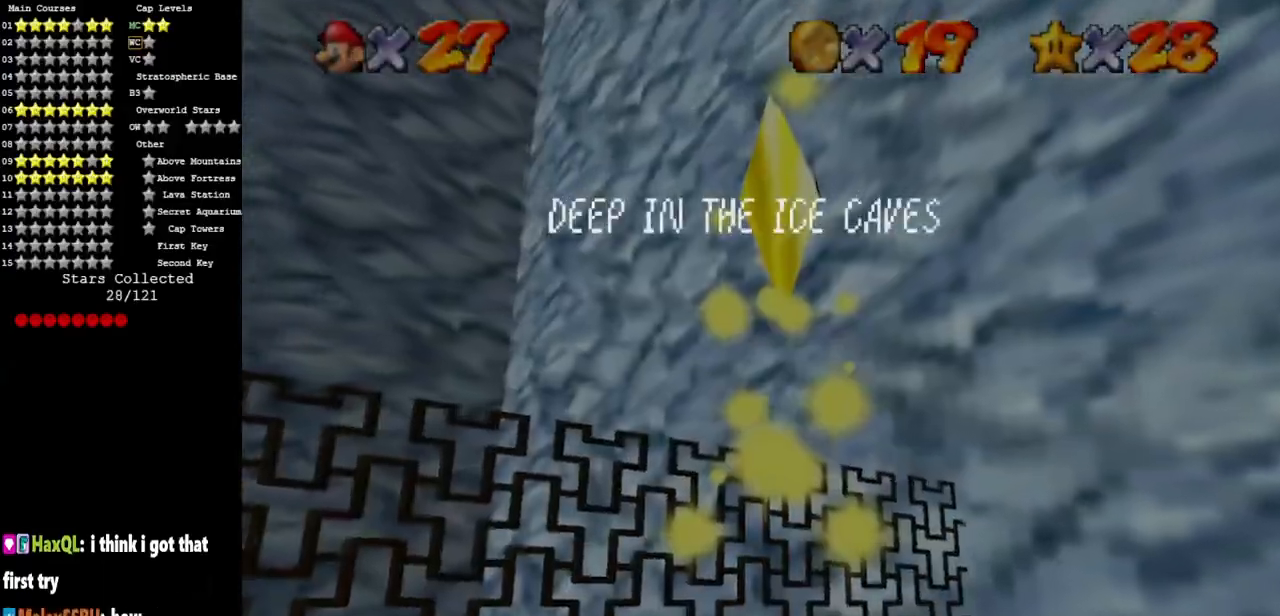
{"buttons": ["A"], "left_stick": "left", "events": []}
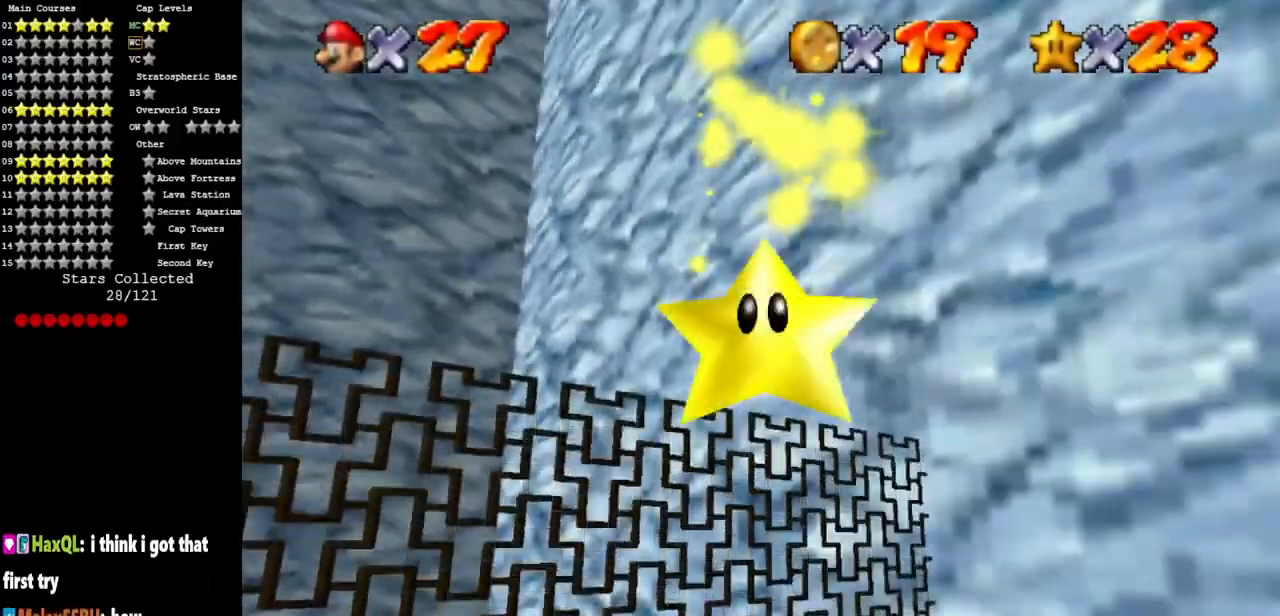
{"buttons": ["A"], "left_stick": "left", "events": []}
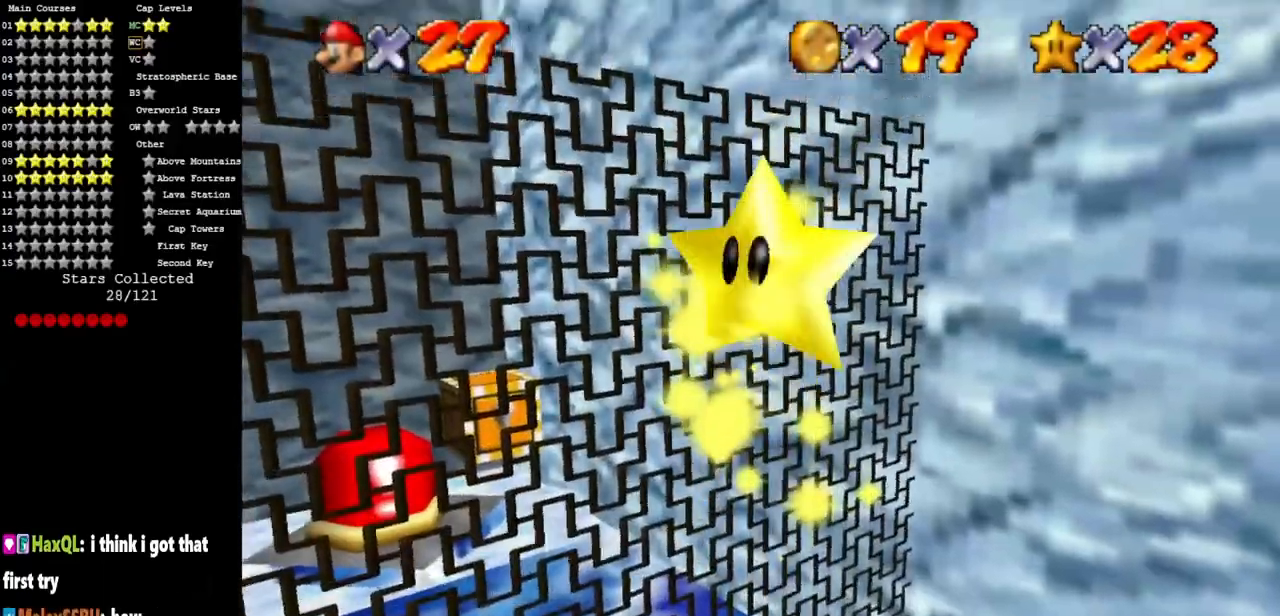
{"buttons": ["A"], "left_stick": "left", "events": []}
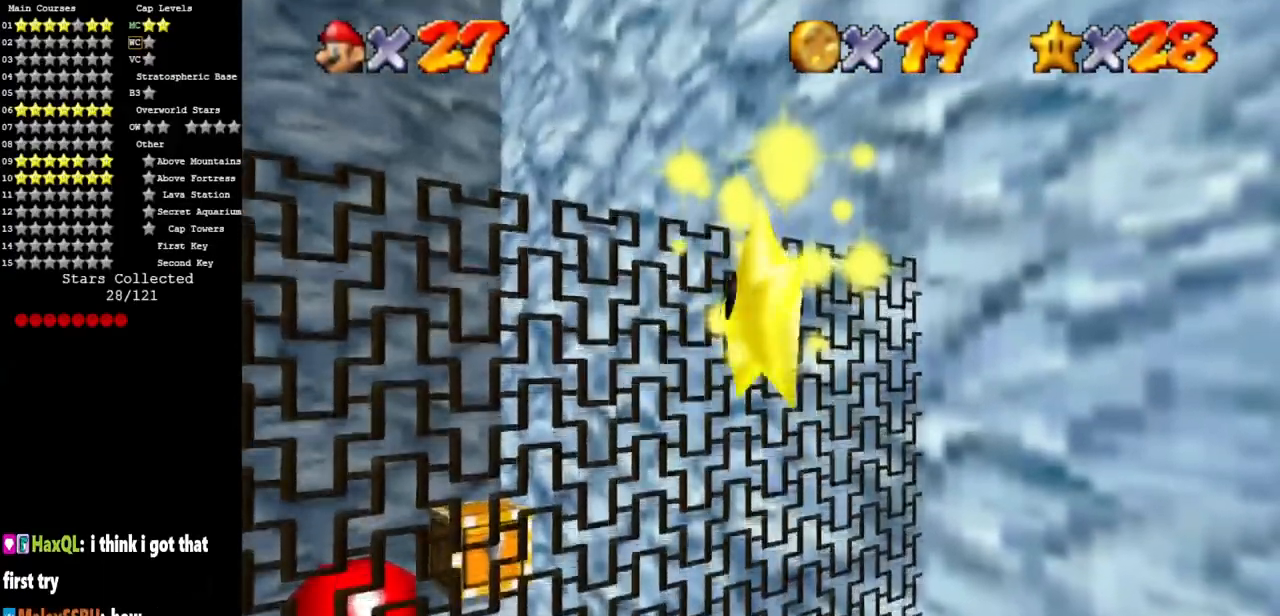
{"buttons": ["A"], "left_stick": "left", "events": []}
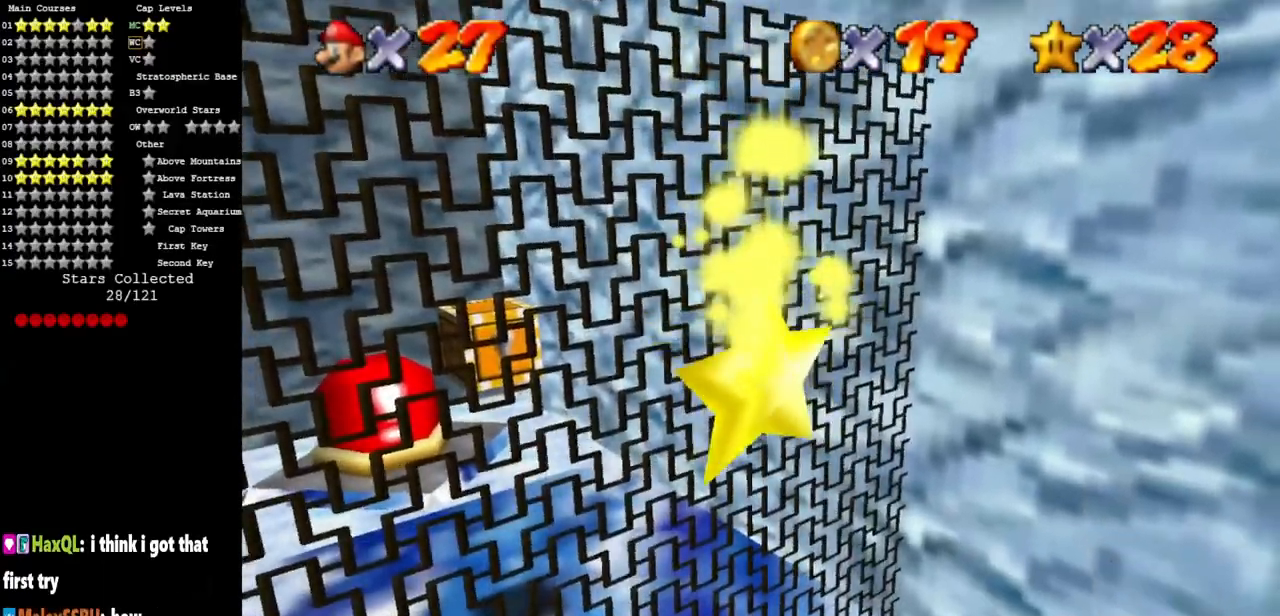
{"buttons": ["A"], "left_stick": "left", "events": []}